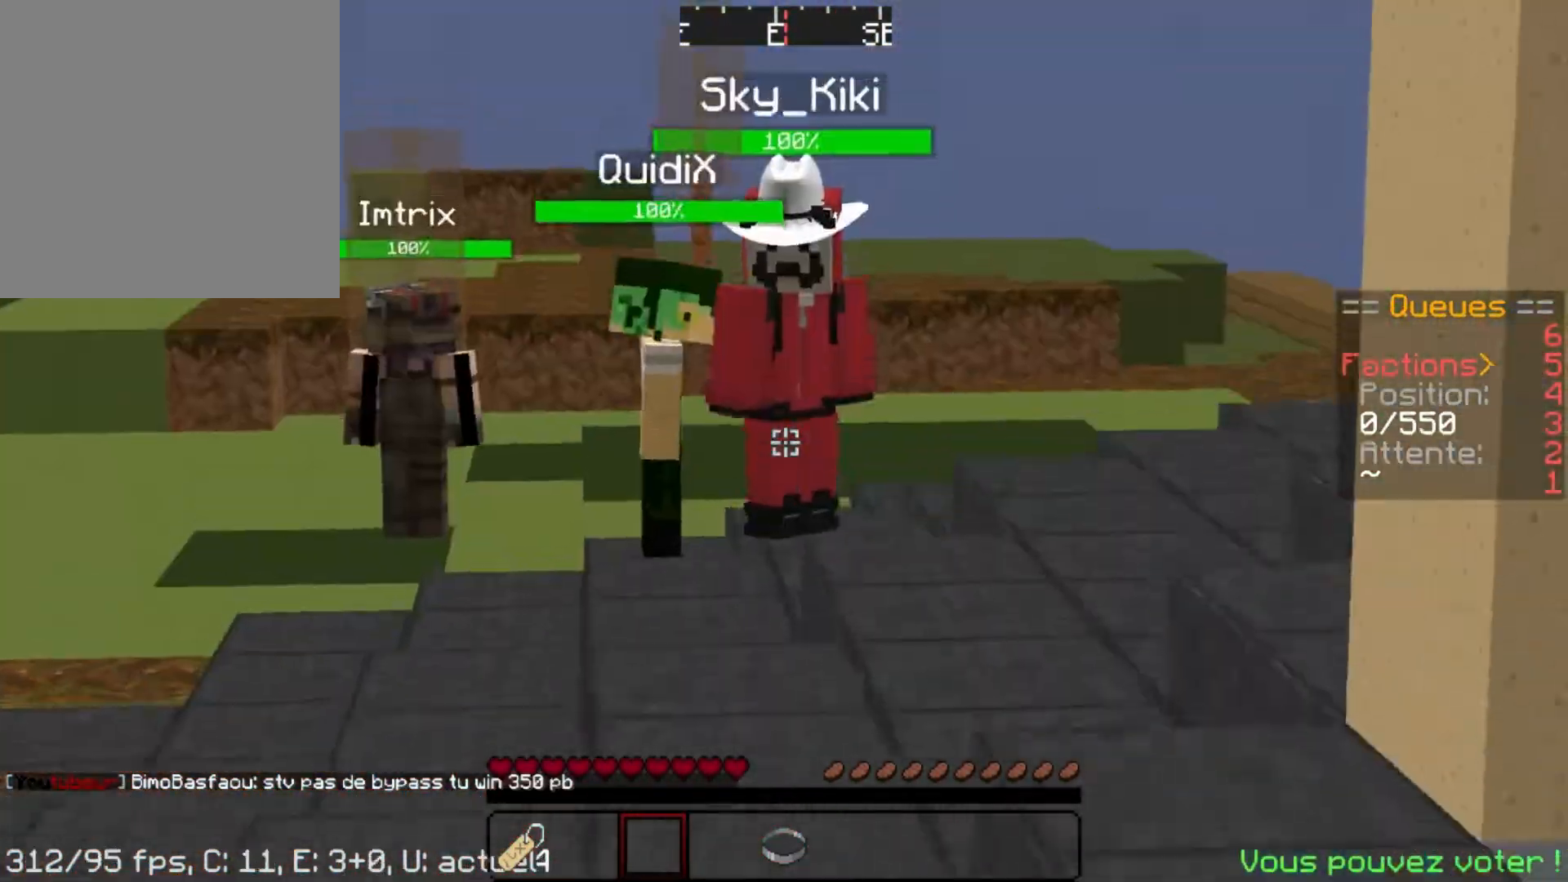
Gameplay with keyboard and mouse; each line is a JSON object with the keys and mouse buttons held at the frame after it. "events" lists presses ("down") and releases ("up") of "a", "d", "s", "space", "w", "mouse_left" and "mouse_right" between this image and that frame as [ms after this image, input, new state], when the widget could be followed in between. "mouse_left", "mouse_right" = the "left", "right" buttons of the "mouse" list. No other keys are recorded. Fast repeated clicks can show as one long hold. Mouse movement is not recorded.
{"keys": ["space"], "mouse": [], "events": []}
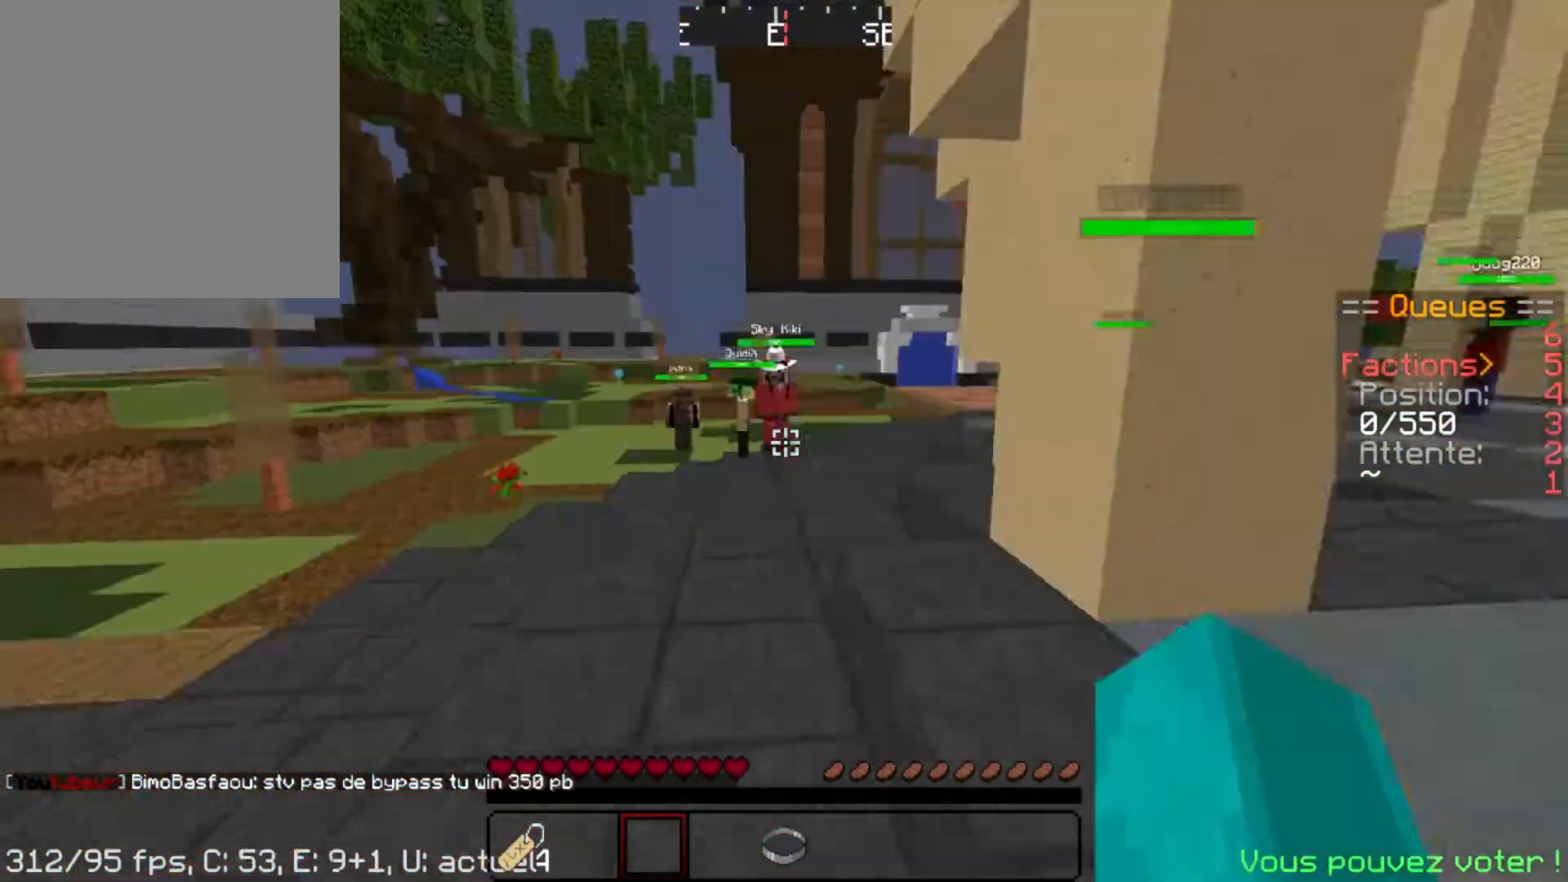
{"keys": ["d", "space"], "mouse": [], "events": [[500, "d", "down"]]}
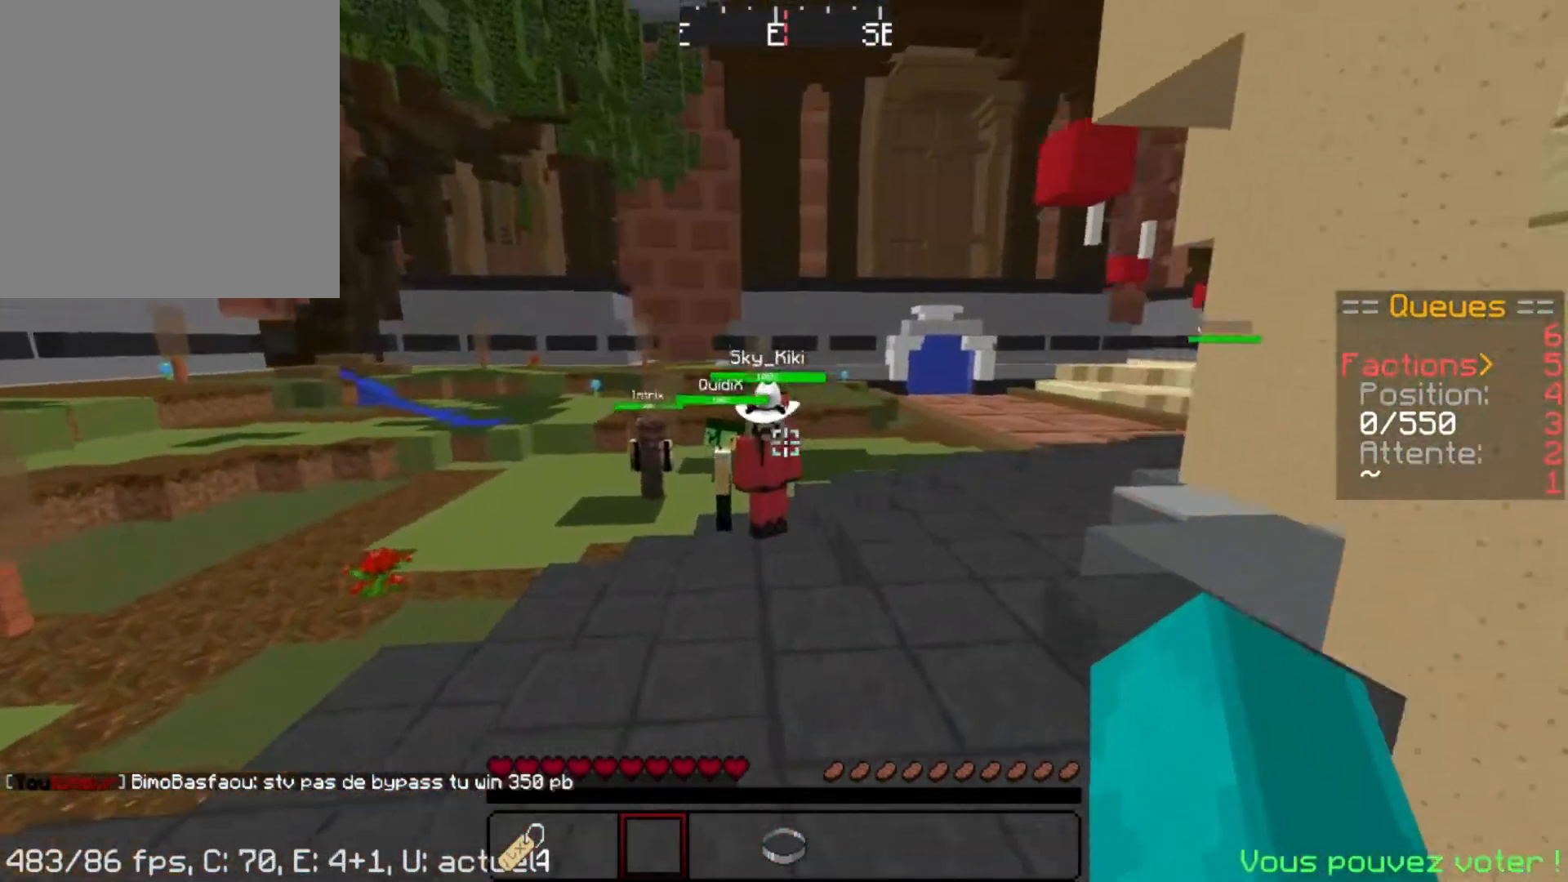
{"keys": ["space"], "mouse": [], "events": [[333, "d", "up"]]}
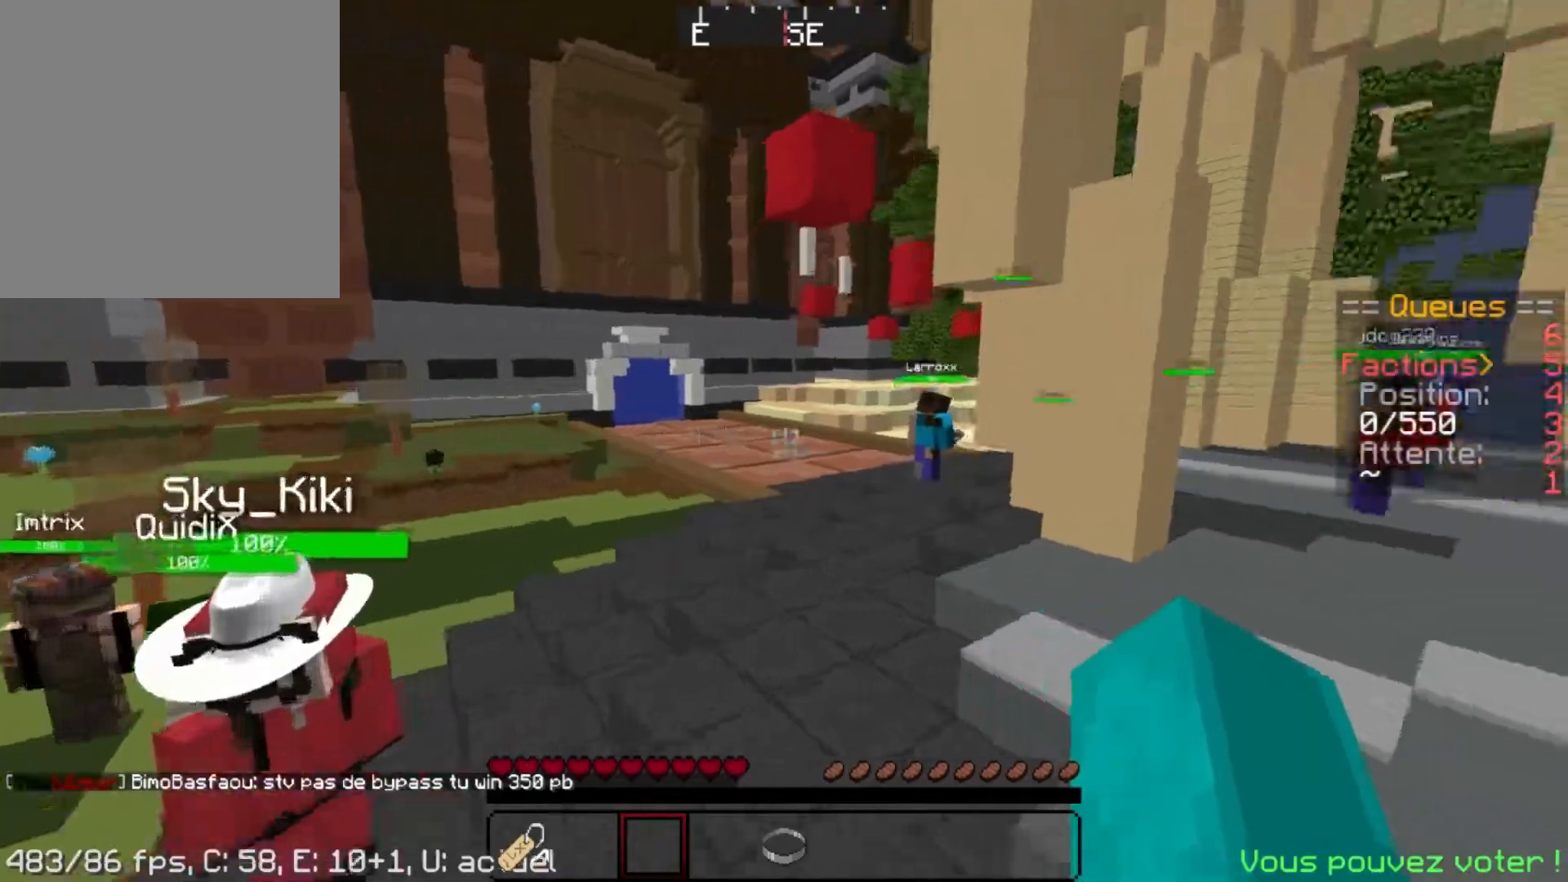
{"keys": ["space"], "mouse": [], "events": []}
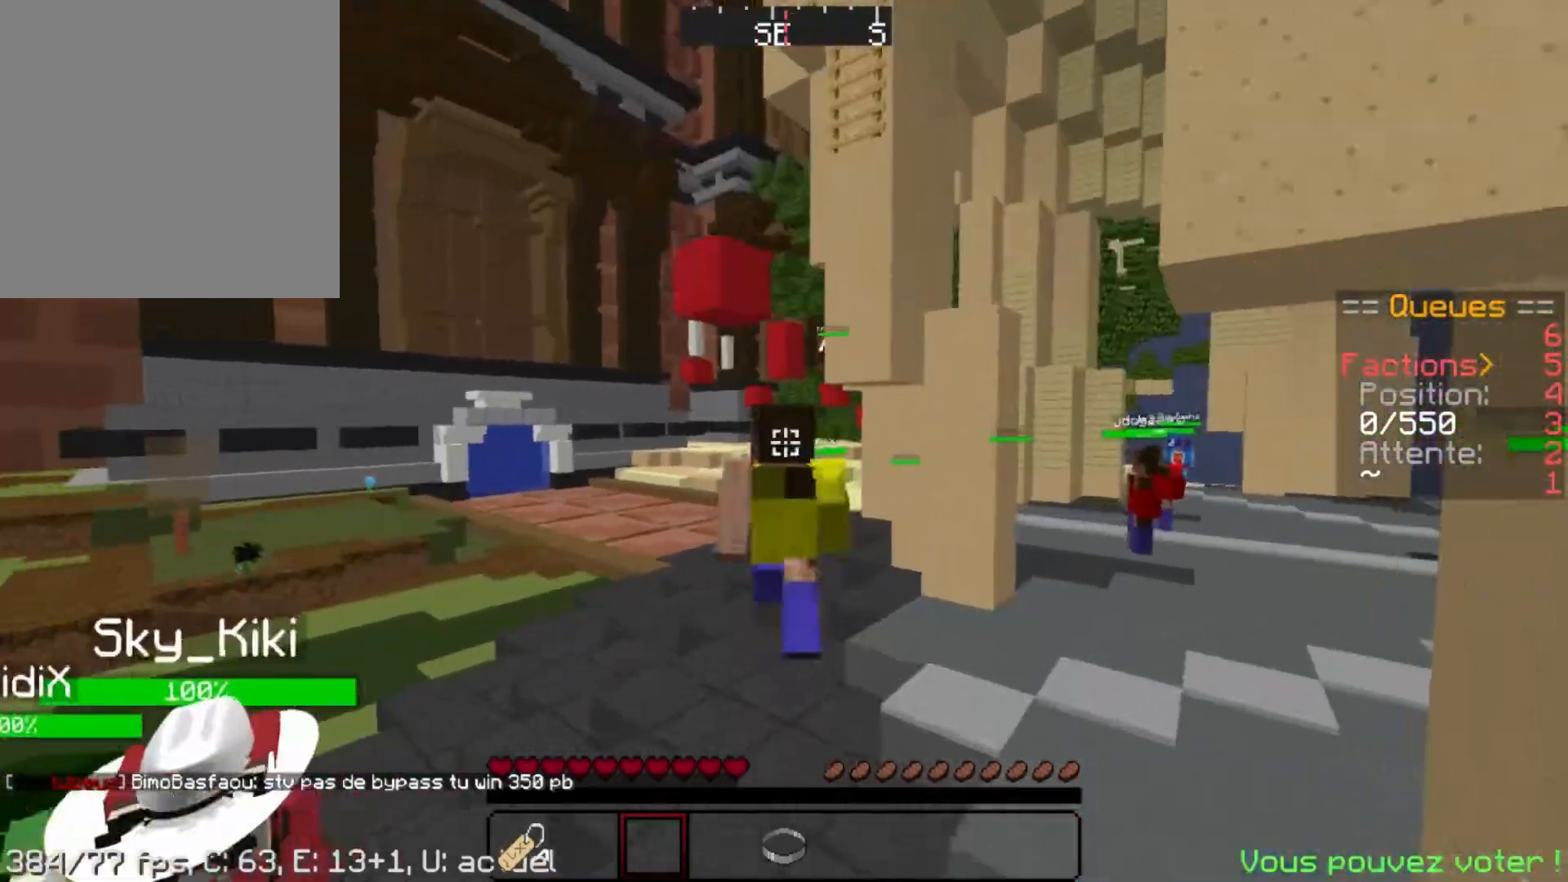
{"keys": ["space"], "mouse": [], "events": []}
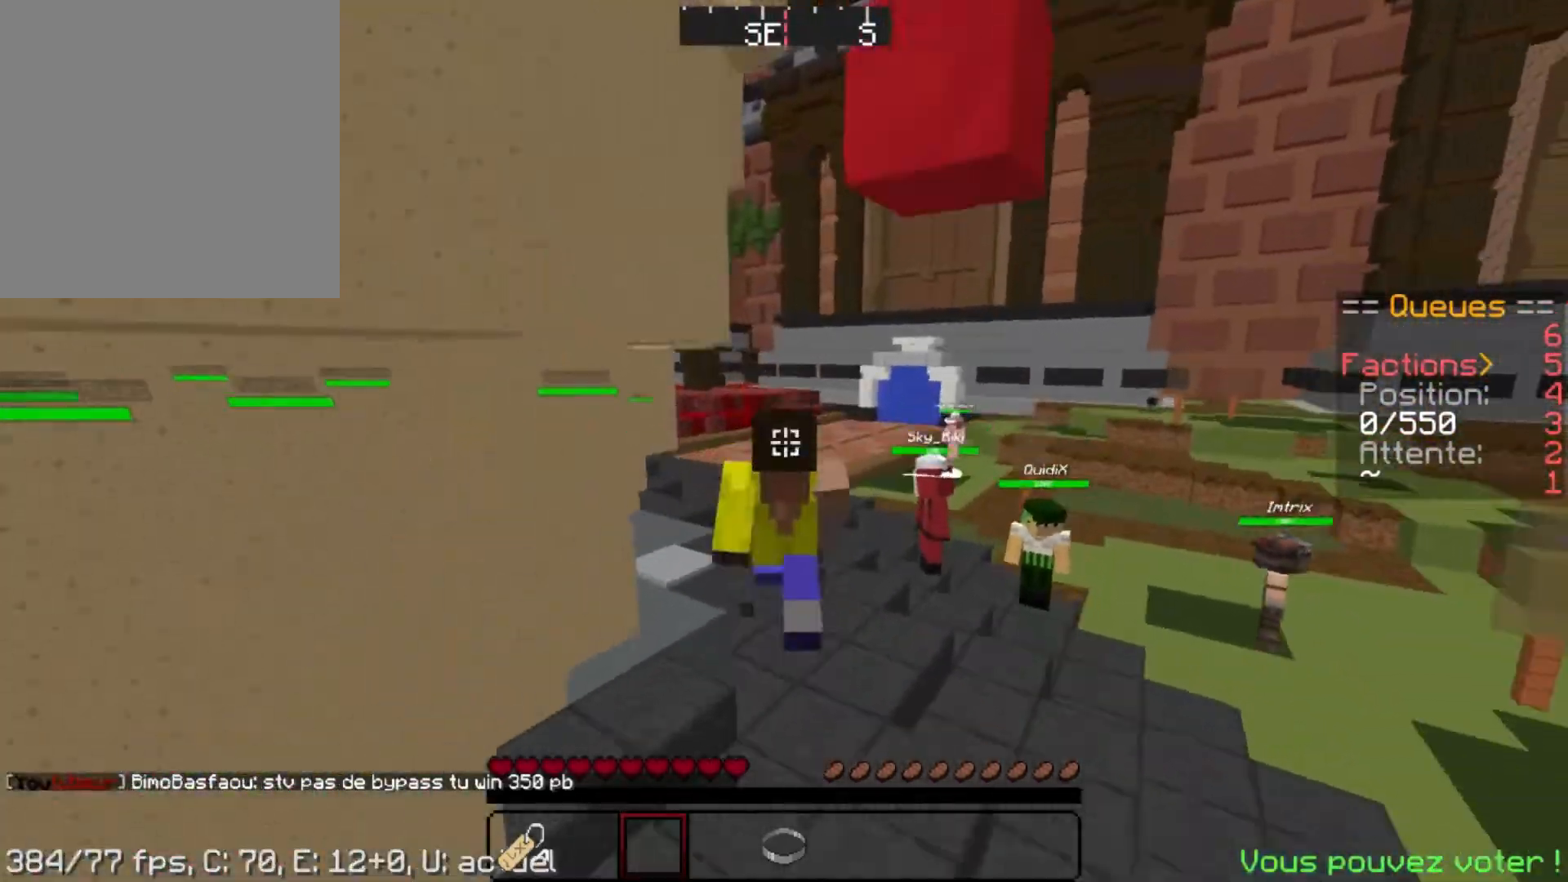
{"keys": ["space"], "mouse": [], "events": []}
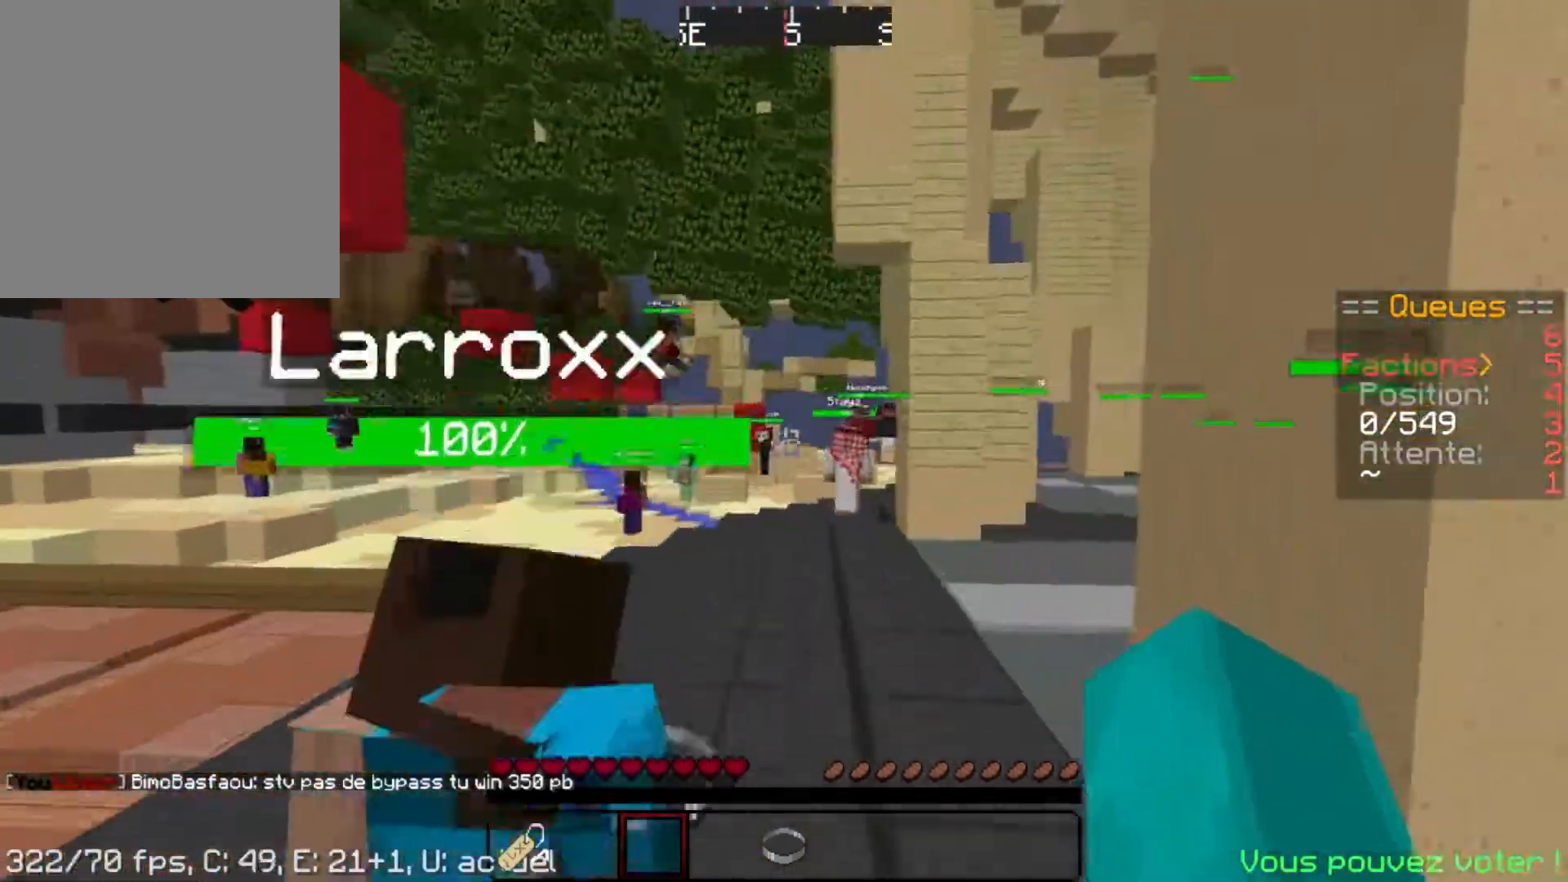
{"keys": ["space"], "mouse": [], "events": []}
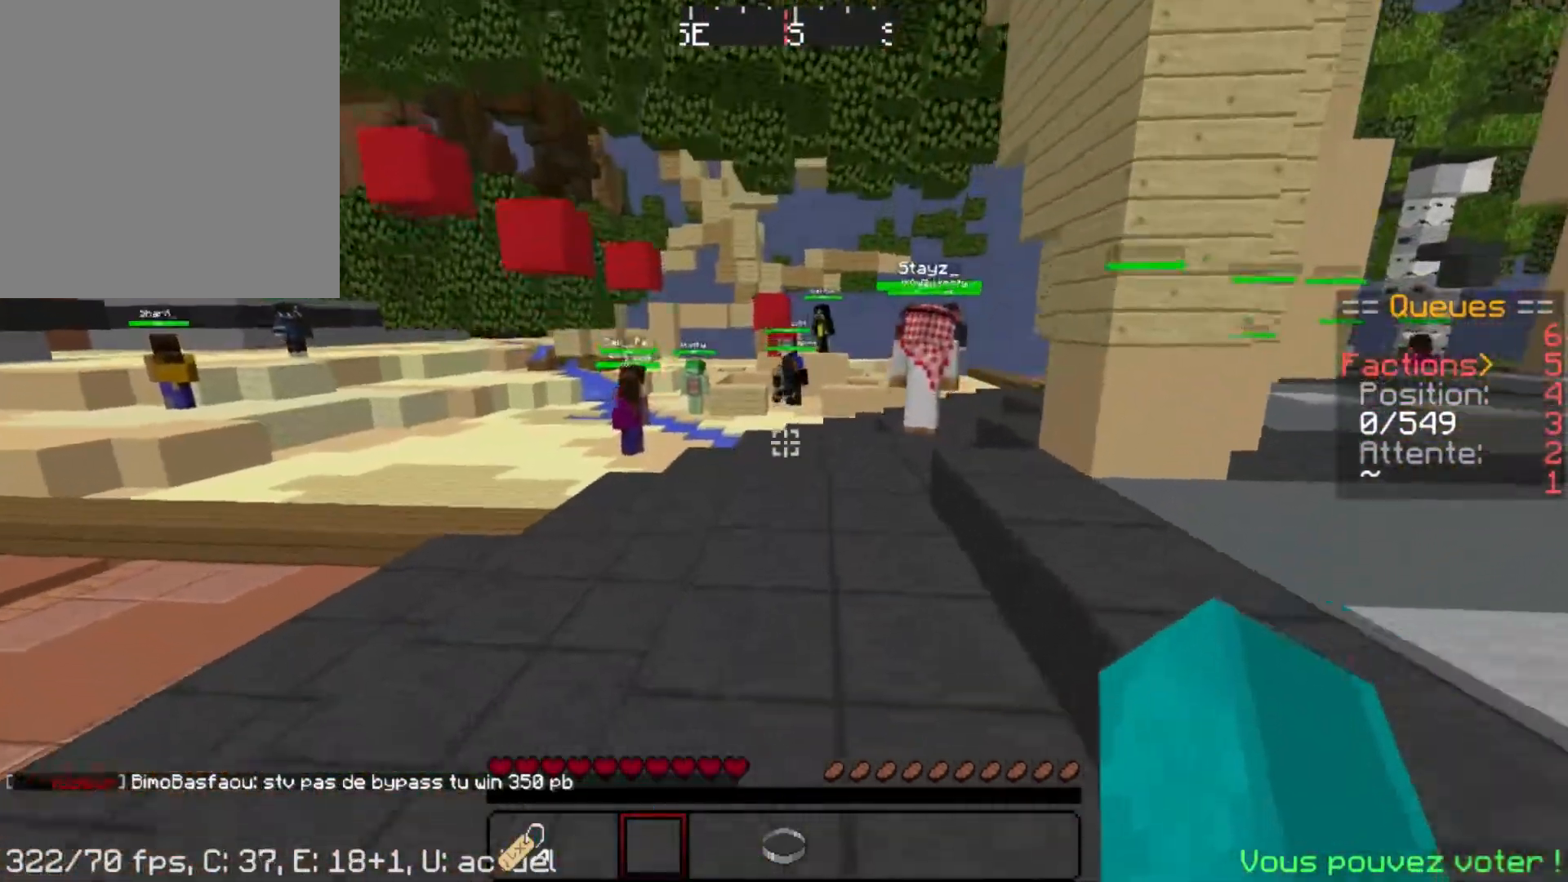
{"keys": ["space"], "mouse": [], "events": []}
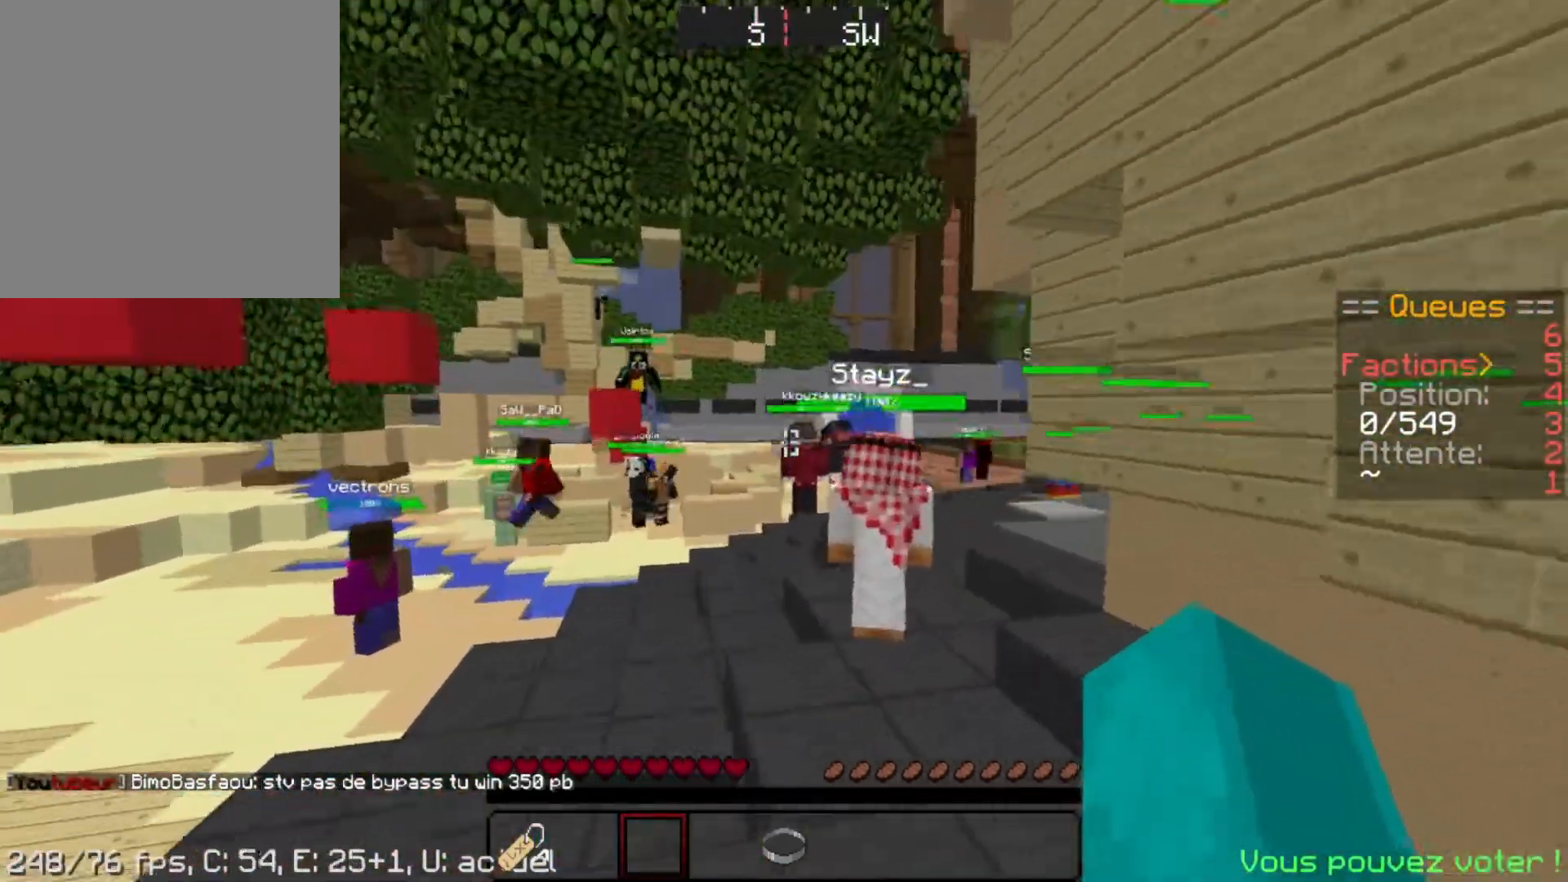
{"keys": ["space"], "mouse": [], "events": []}
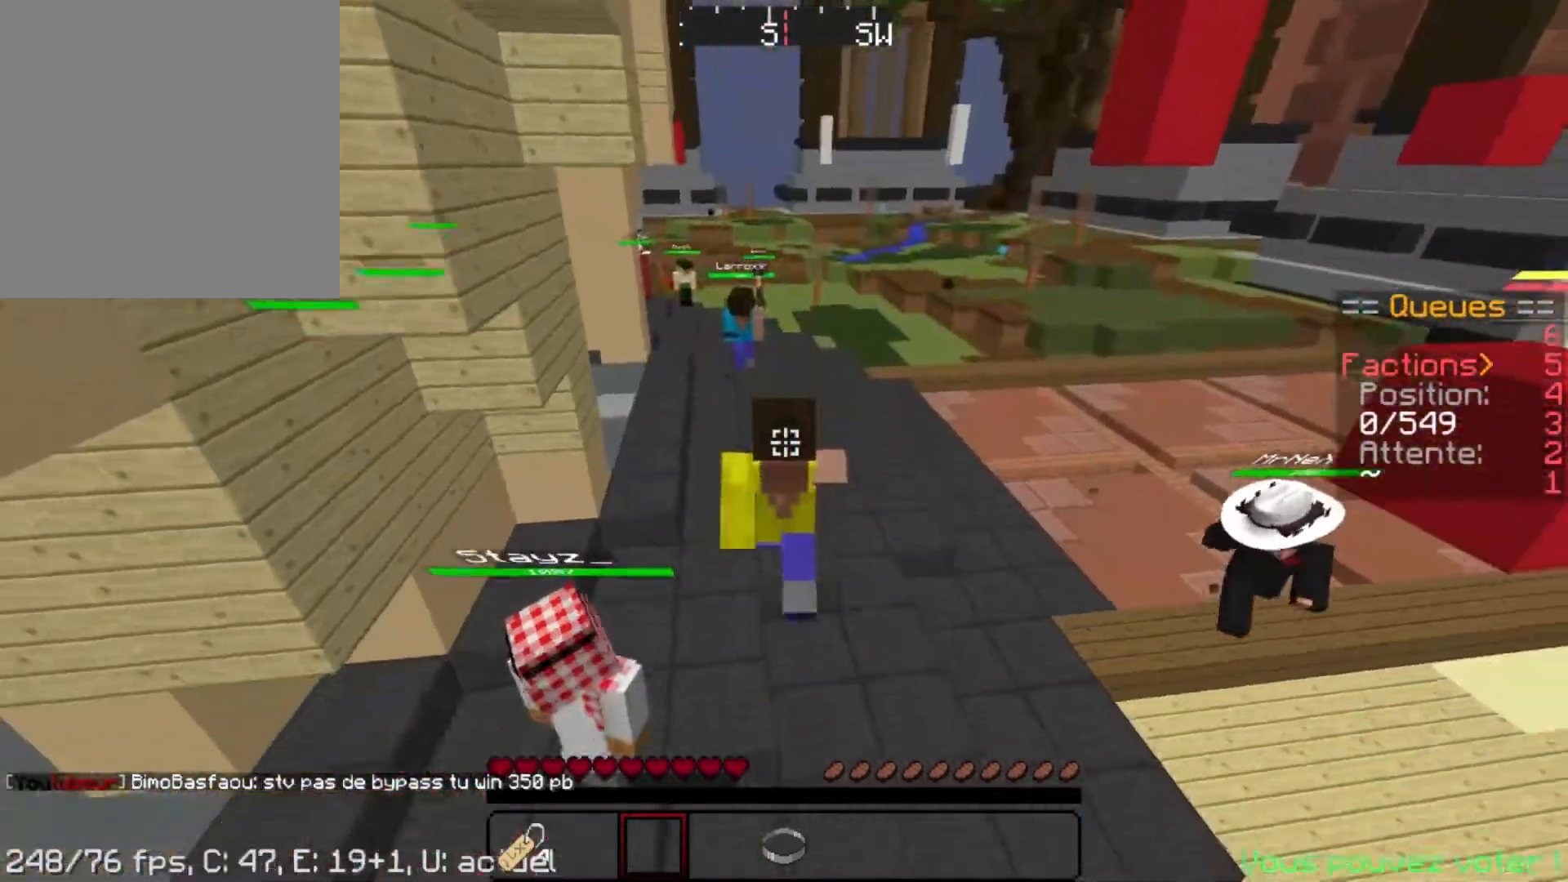
{"keys": ["space"], "mouse": [], "events": []}
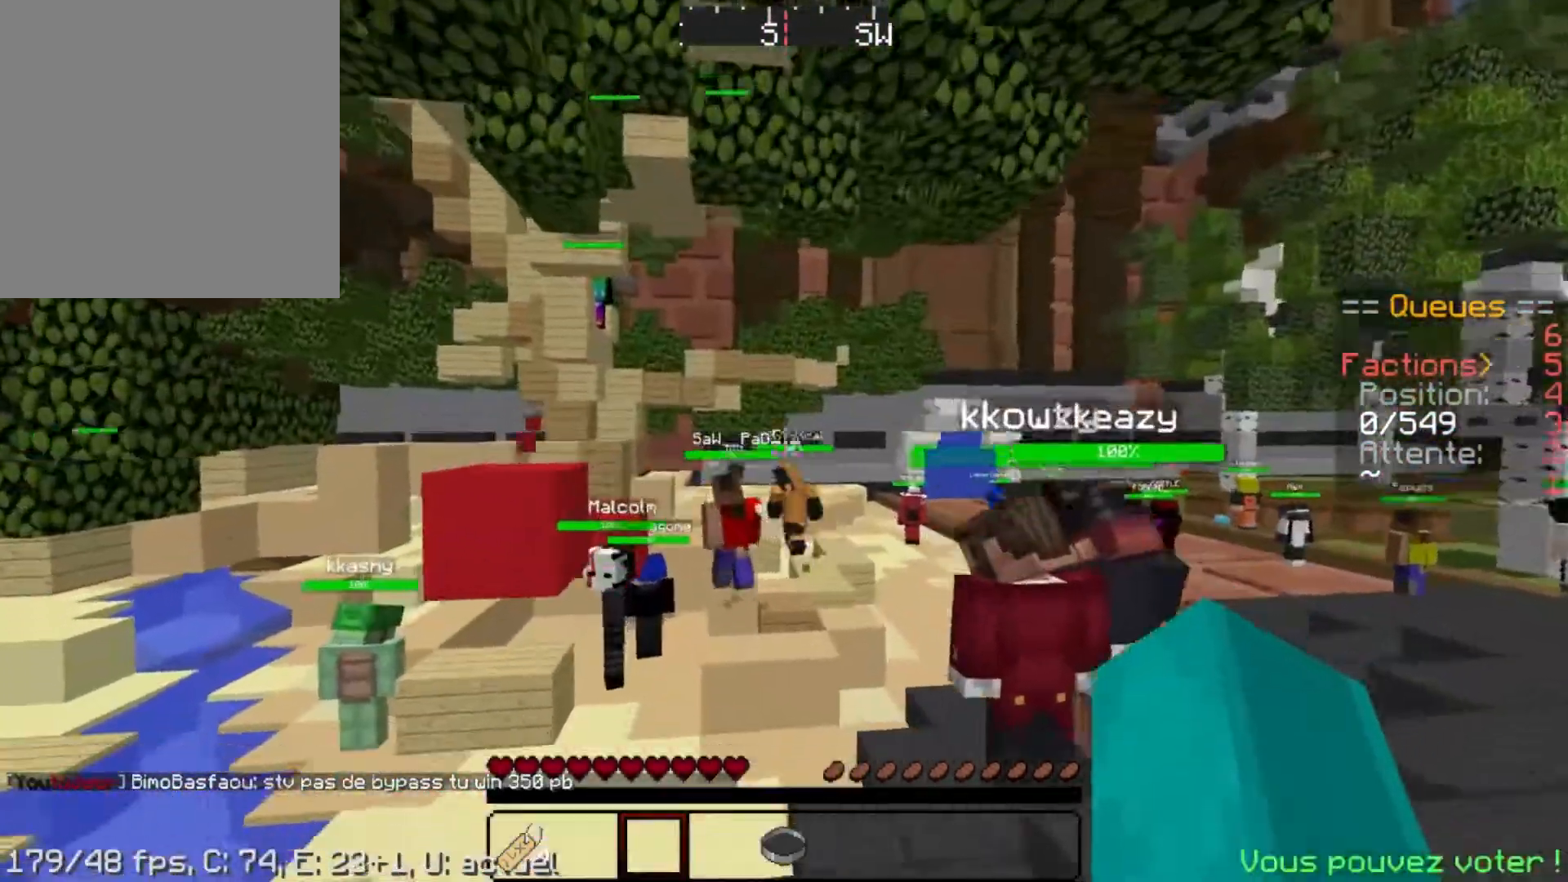
{"keys": ["d", "space"], "mouse": []}
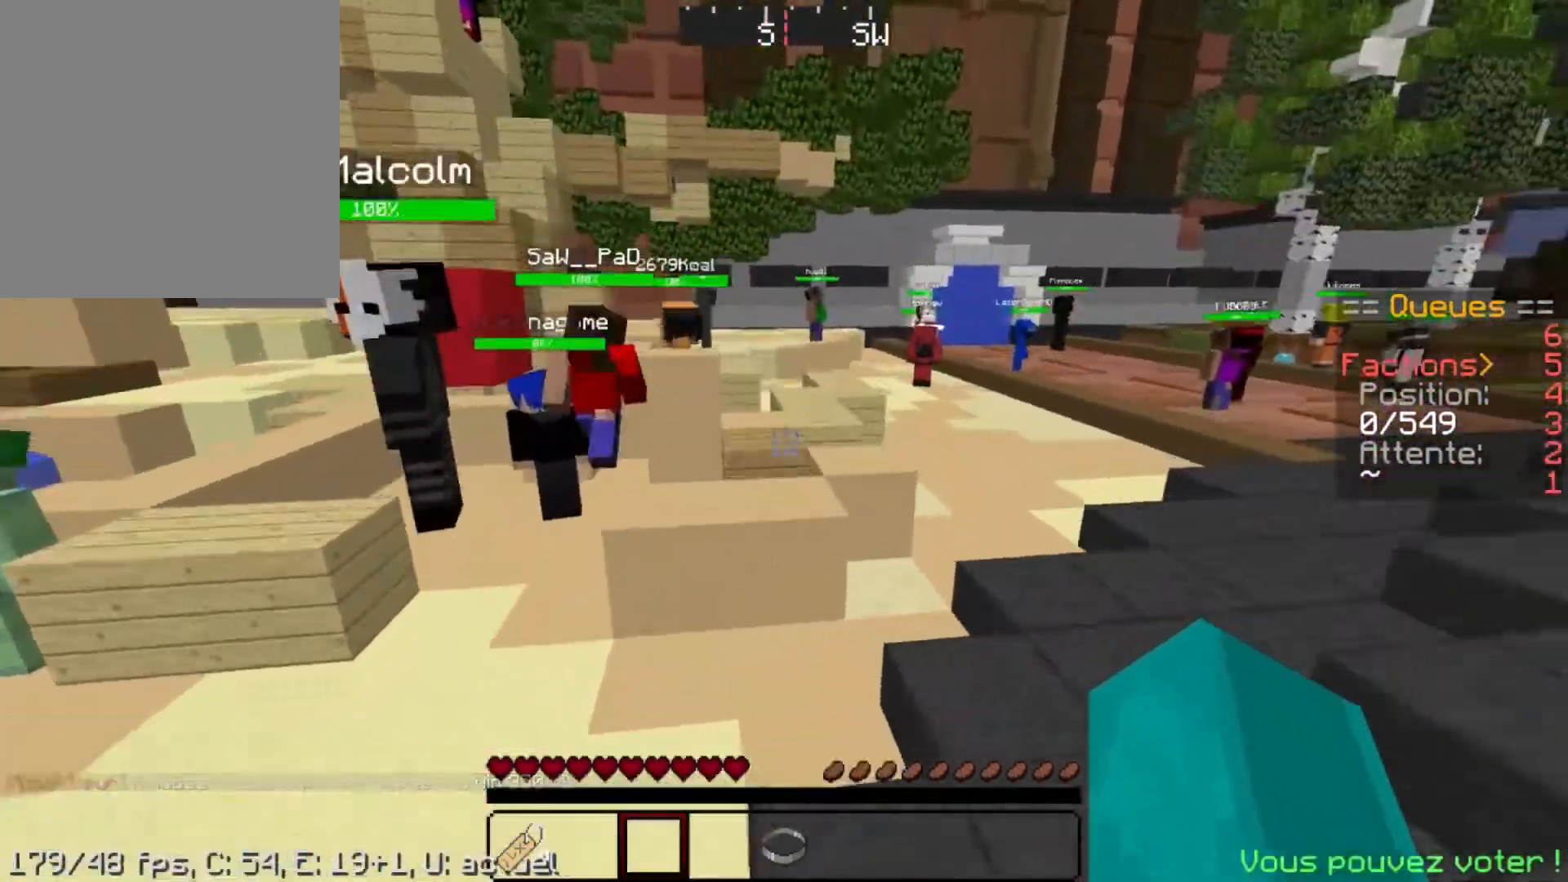
{"keys": ["a", "space"], "mouse": [], "events": [[367, "d", "up"], [483, "a", "down"]]}
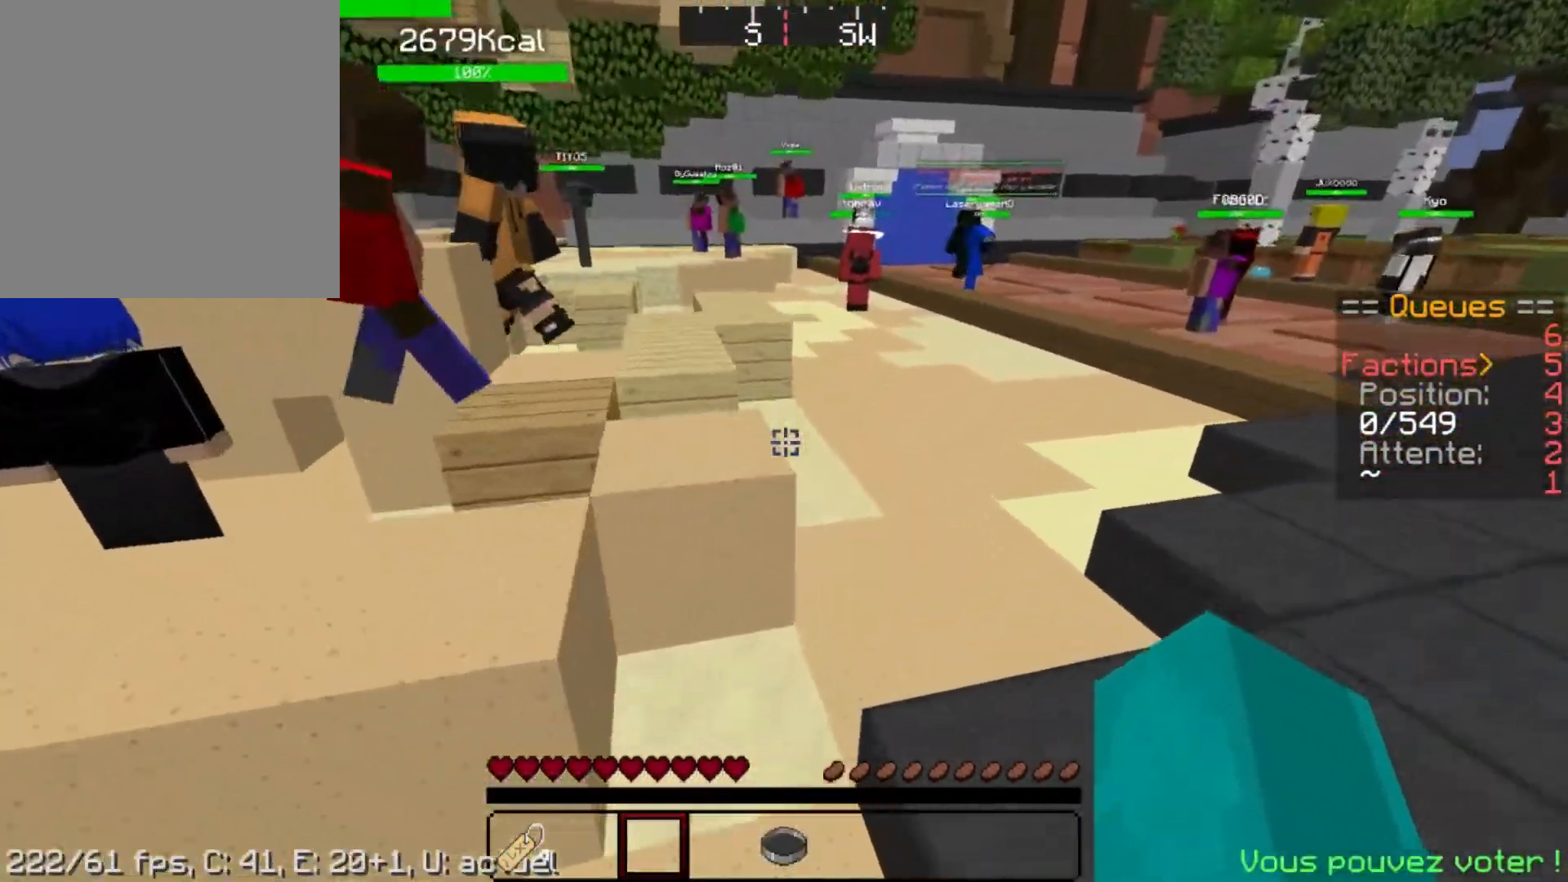
{"keys": ["a", "space"], "mouse": [], "events": []}
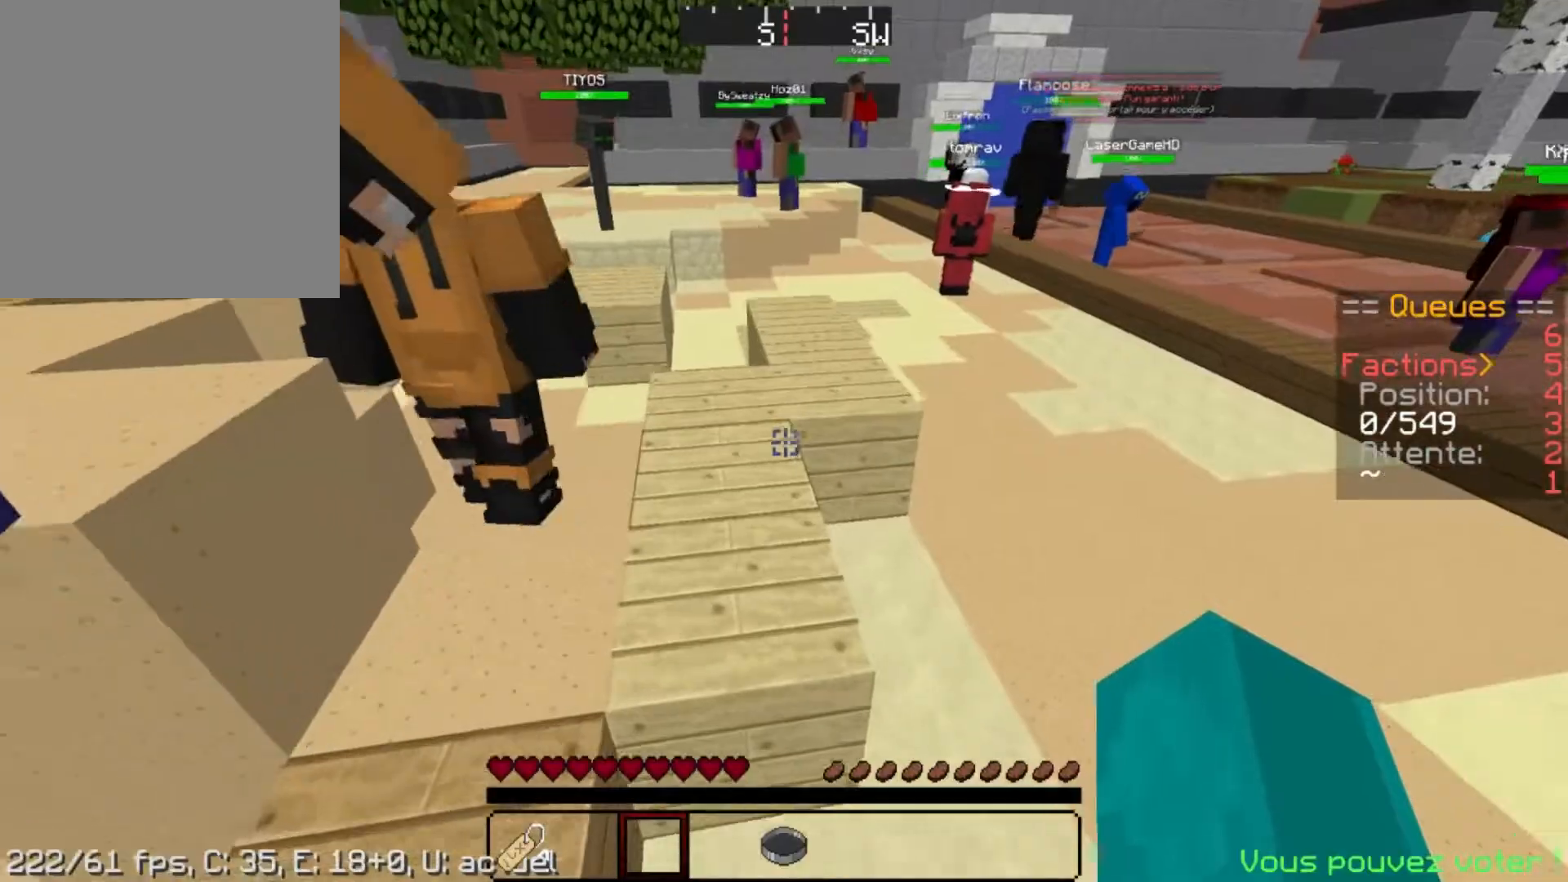
{"keys": ["space"], "mouse": [], "events": [[50, "a", "up"]]}
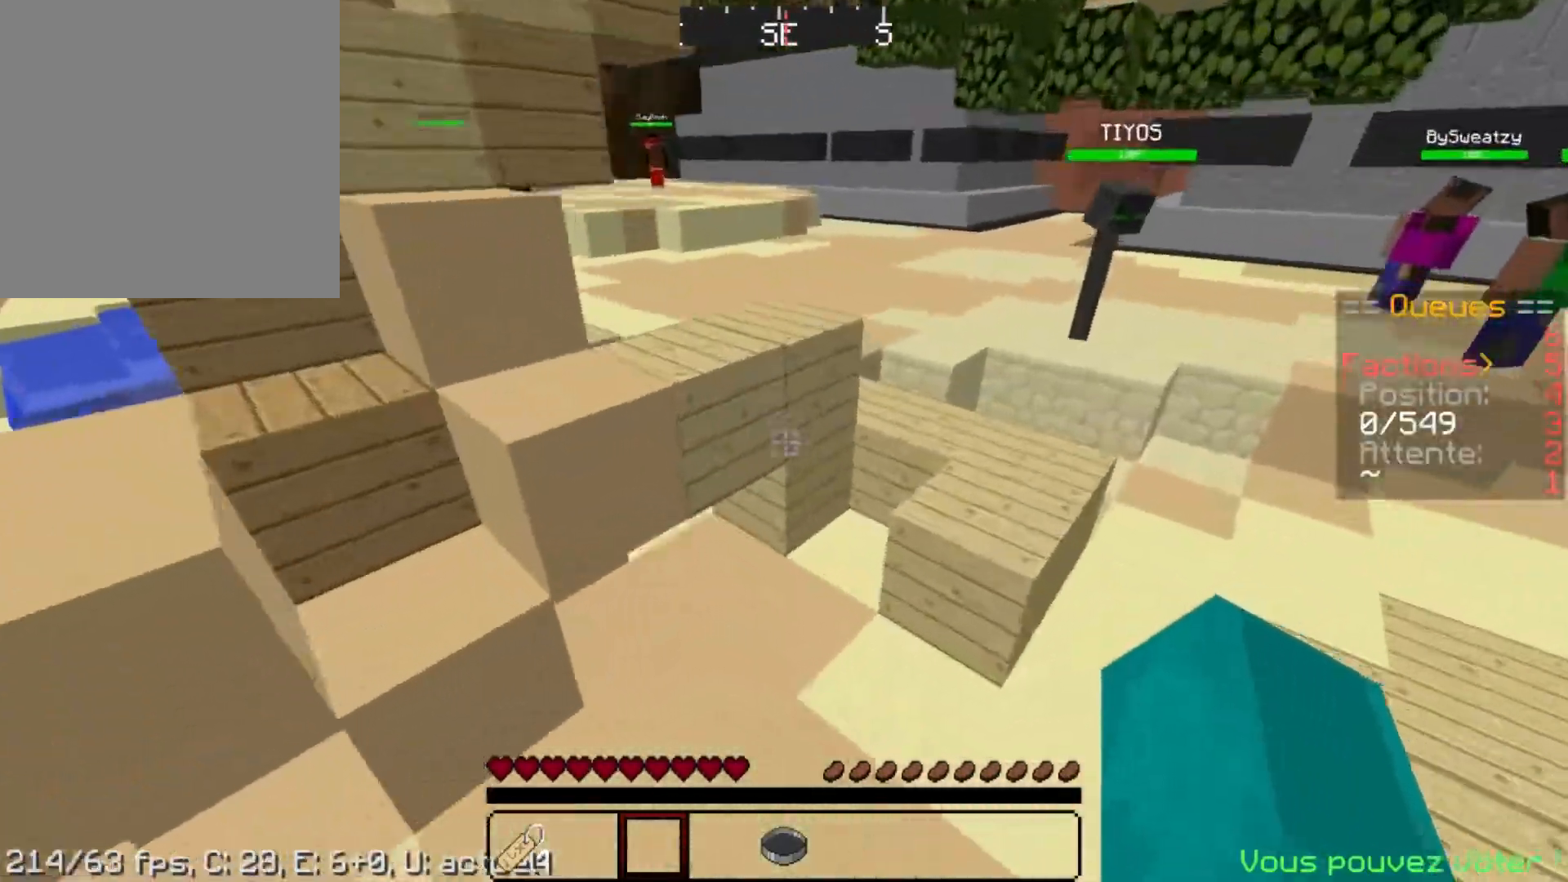
{"keys": ["space"], "mouse": []}
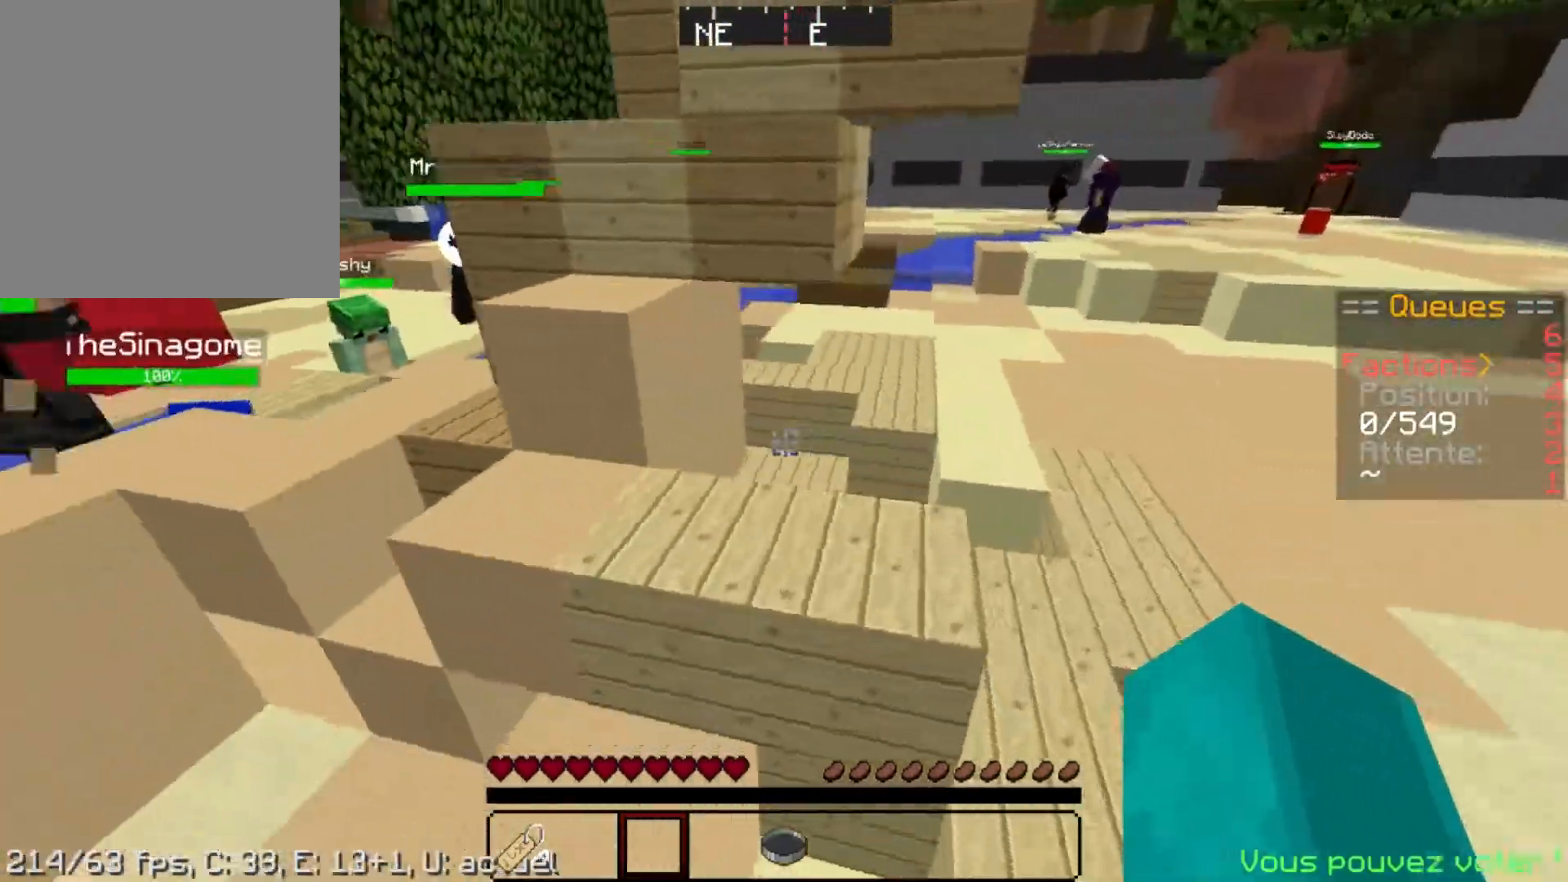
{"keys": ["space"], "mouse": [], "events": []}
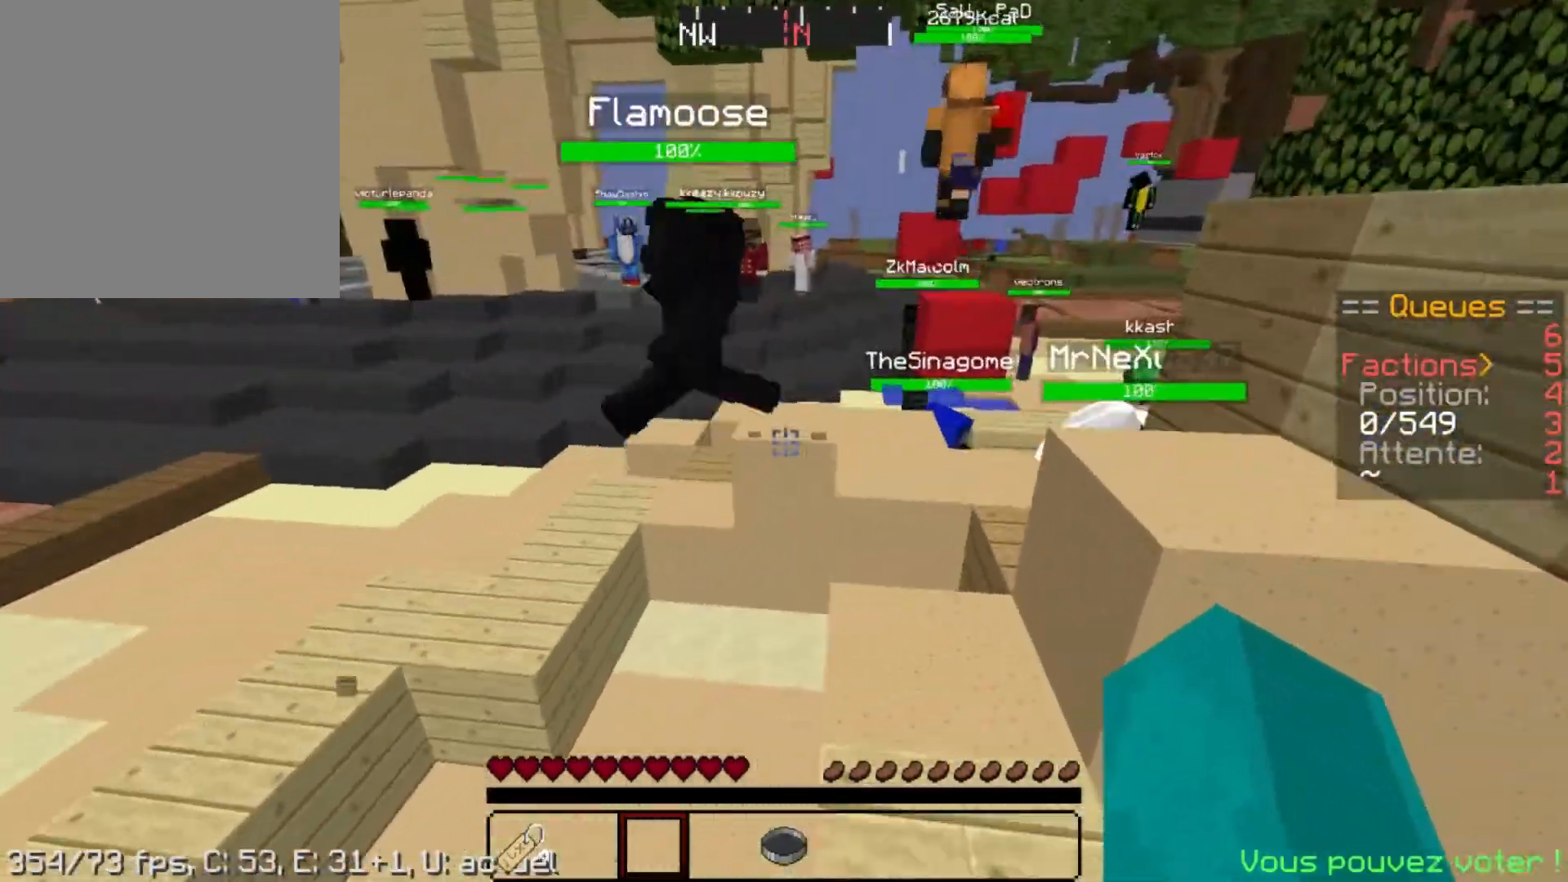
{"keys": ["a", "space"], "mouse": [], "events": [[500, "a", "down"]]}